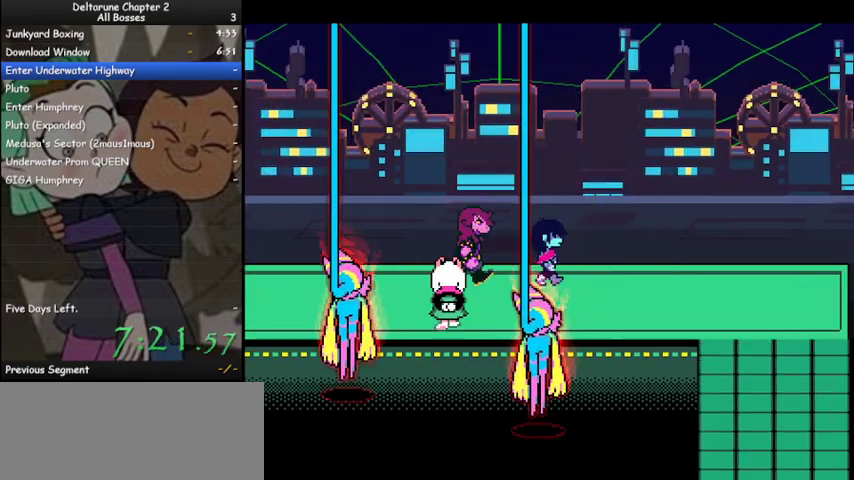
Gameplay with keyboard; each line is a JSON object with the keys held at the frame after it. "events" lists presses ("down") and releases ("up") of "c", "ctrl", "down", "left", "return", "right", "shift", "up", "x" and "z" between this image and that frame as [ms after this image, input, new state], when the widget could be followed in between. No other keys are recorded. Mouse input is not recorded.
{"keys": ["ctrl", "down", "right", "shift"], "events": [[500, "down", "down"]]}
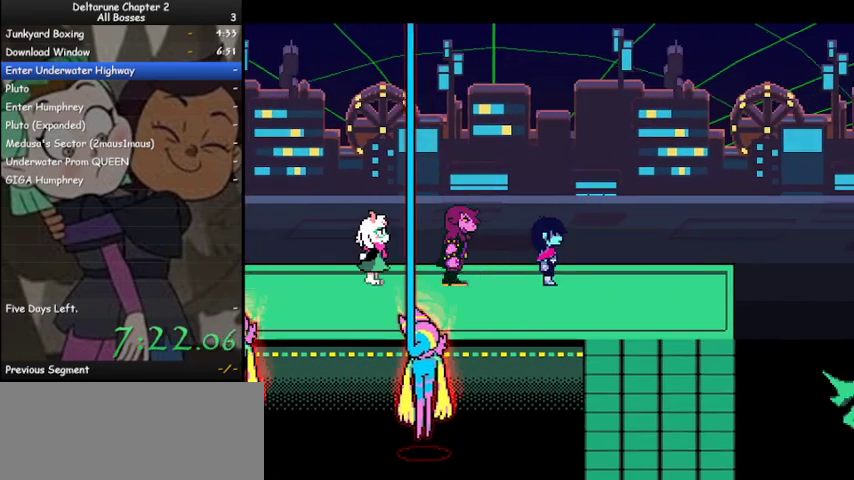
{"keys": ["ctrl", "down", "shift"], "events": [[333, "right", "up"]]}
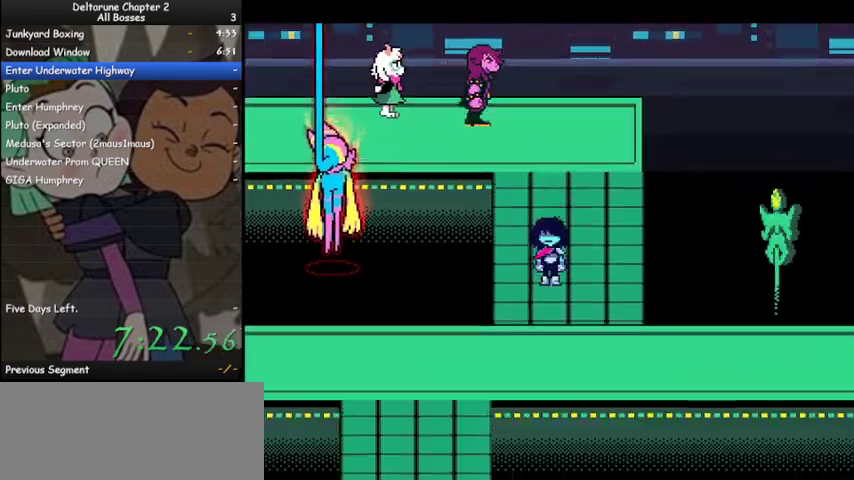
{"keys": ["ctrl", "right", "shift"], "events": [[33, "right", "down"], [267, "down", "up"]]}
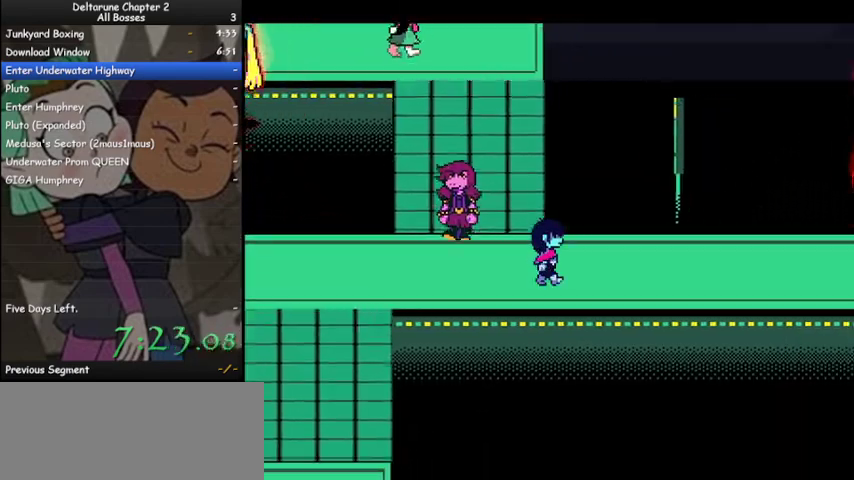
{"keys": ["ctrl", "right", "shift"], "events": []}
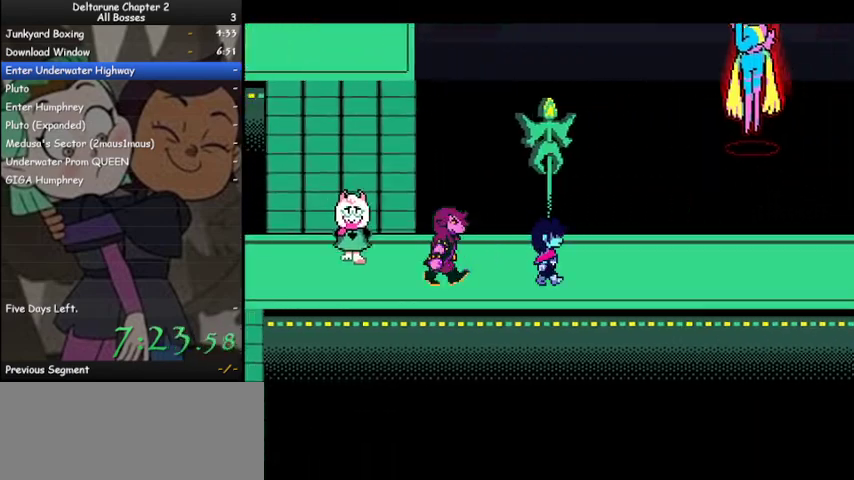
{"keys": ["ctrl", "right", "shift"], "events": []}
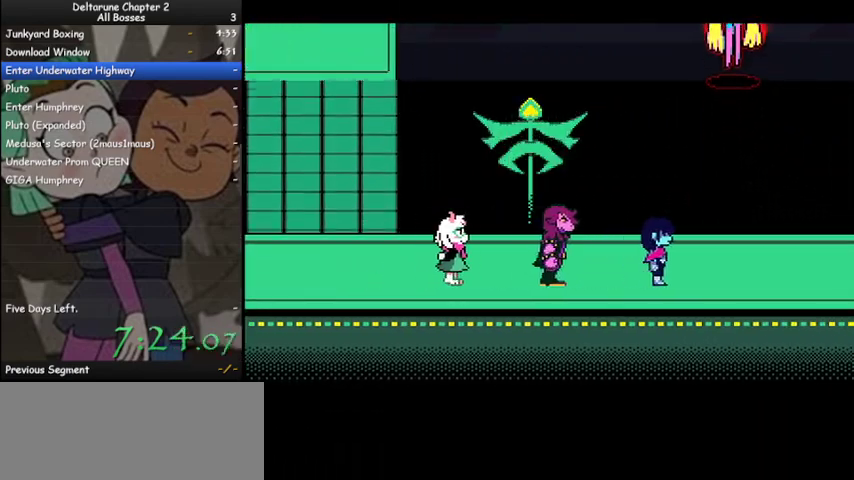
{"keys": ["ctrl", "right", "shift"], "events": []}
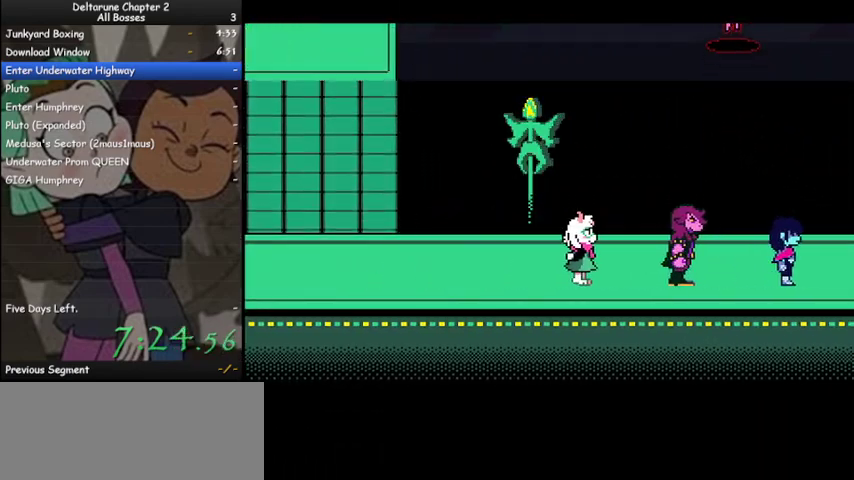
{"keys": ["ctrl", "right", "shift"], "events": []}
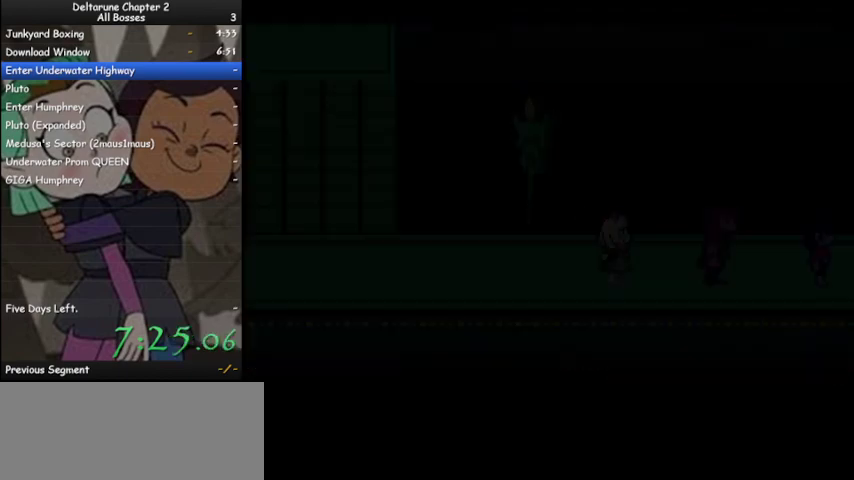
{"keys": ["ctrl", "right", "shift"], "events": []}
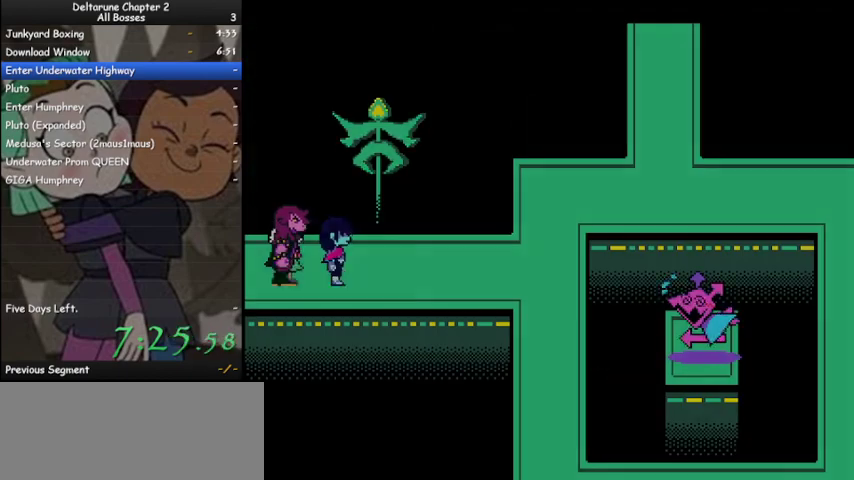
{"keys": ["ctrl", "right", "shift"], "events": []}
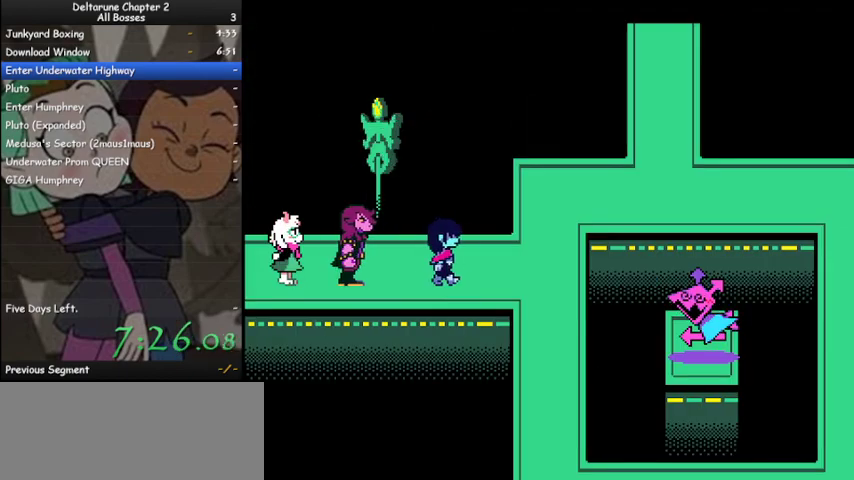
{"keys": ["ctrl", "down", "shift"], "events": [[333, "down", "down"], [433, "right", "up"]]}
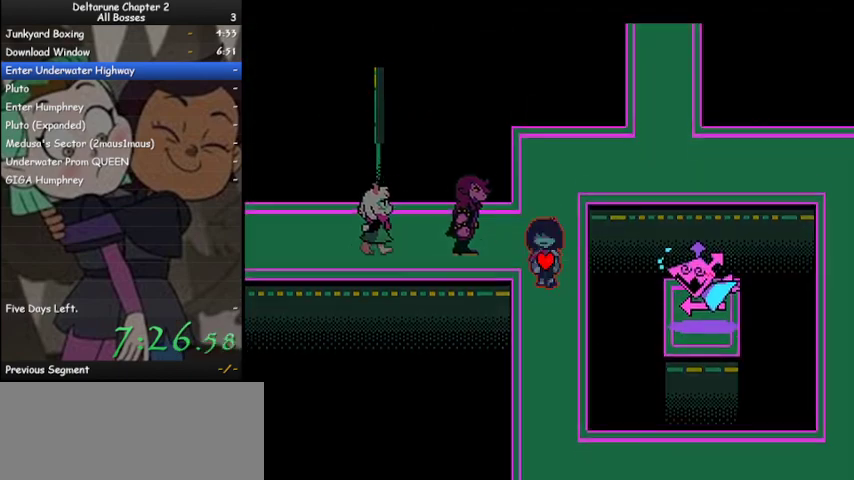
{"keys": ["ctrl", "down", "shift"], "events": []}
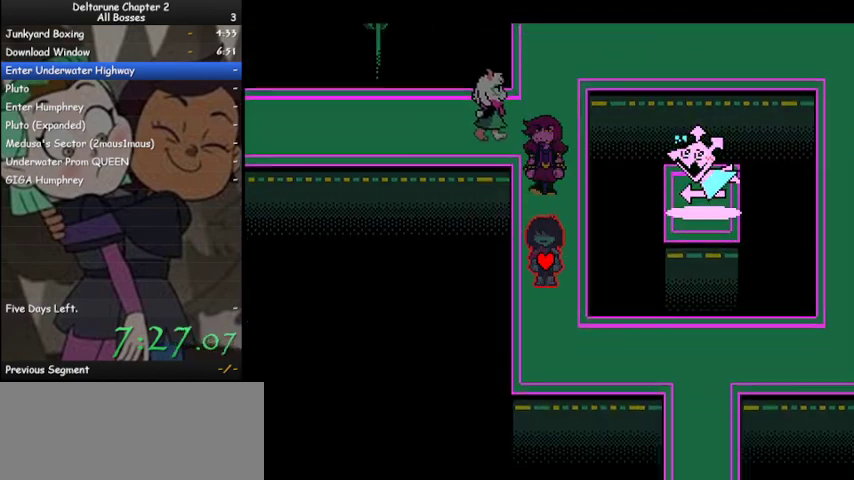
{"keys": ["ctrl", "right", "shift"], "events": [[233, "right", "down"], [300, "down", "up"]]}
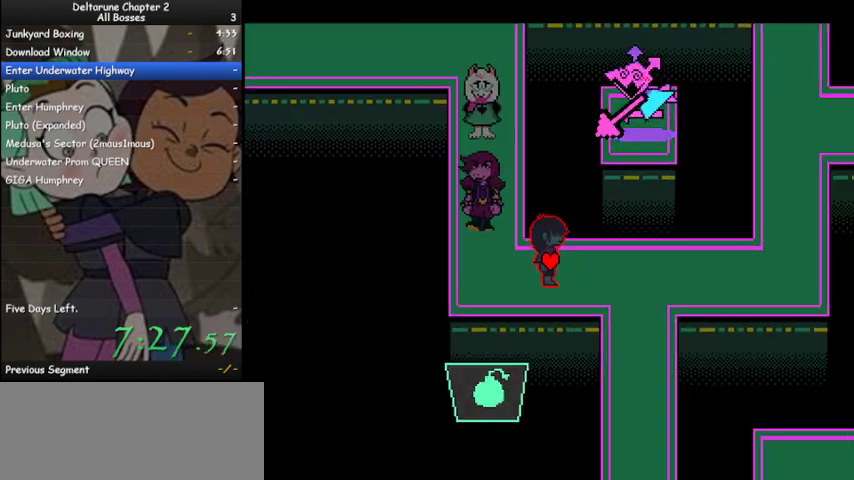
{"keys": ["ctrl", "right", "shift"], "events": []}
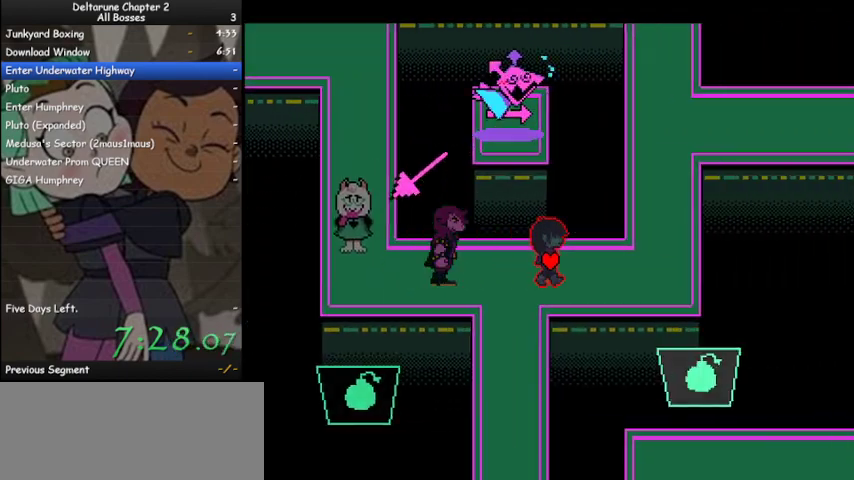
{"keys": ["ctrl", "shift", "up"], "events": [[400, "up", "down"], [433, "right", "up"]]}
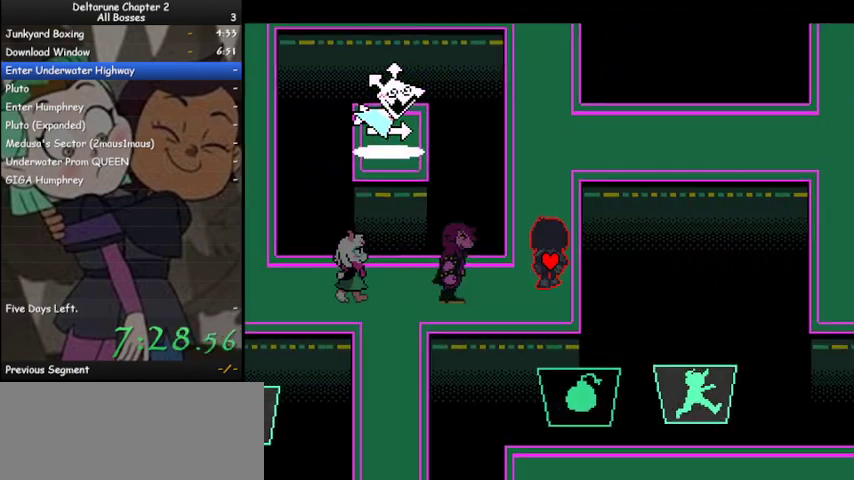
{"keys": ["ctrl", "right", "shift"], "events": [[400, "right", "down"], [467, "up", "up"]]}
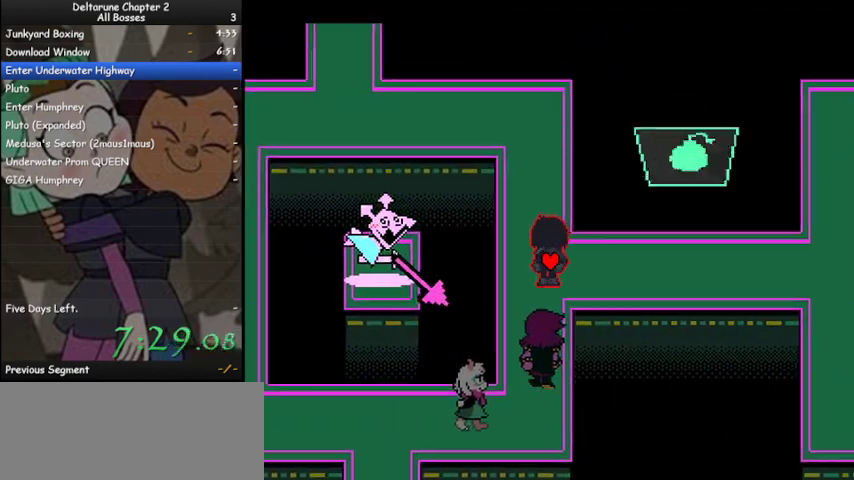
{"keys": ["ctrl", "right", "shift"], "events": [[267, "down", "down"], [333, "down", "up"]]}
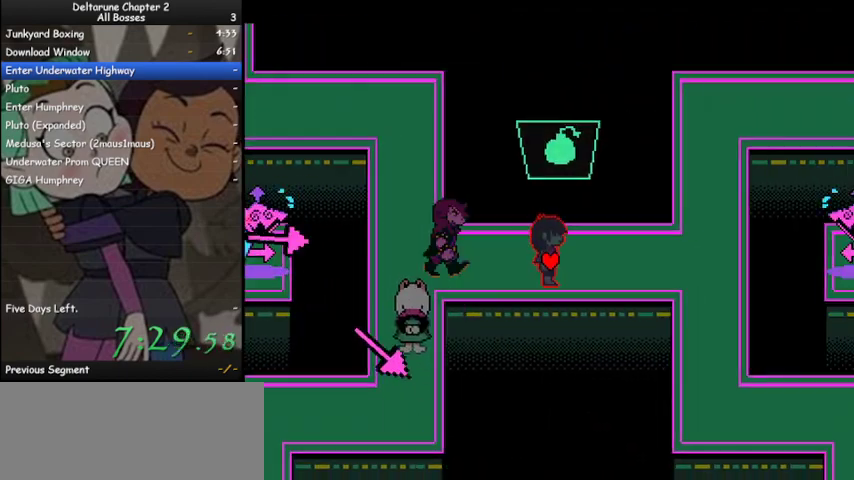
{"keys": ["ctrl", "down", "right", "shift"], "events": [[433, "down", "down"]]}
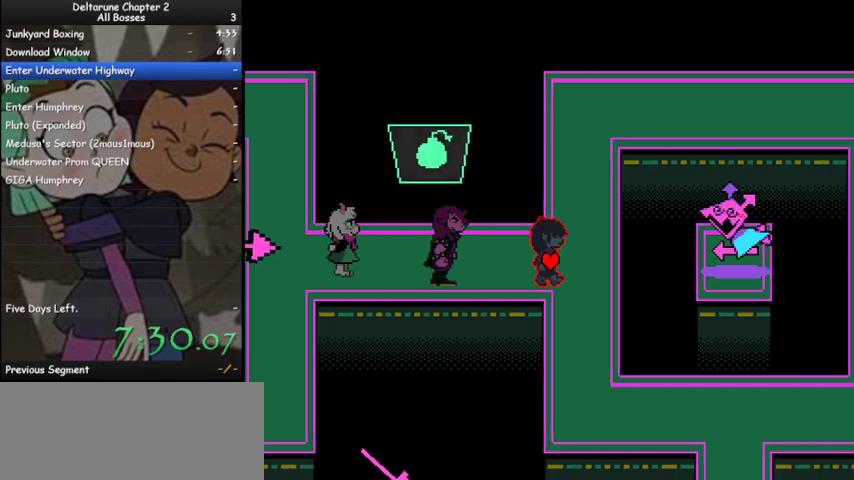
{"keys": ["ctrl", "down", "right", "shift"], "events": [[133, "right", "up"], [500, "right", "down"]]}
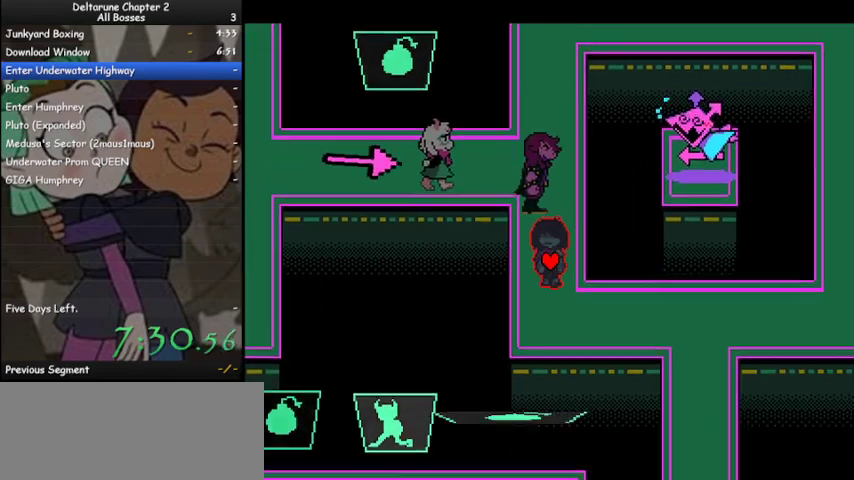
{"keys": ["ctrl", "right", "shift"], "events": [[233, "down", "up"]]}
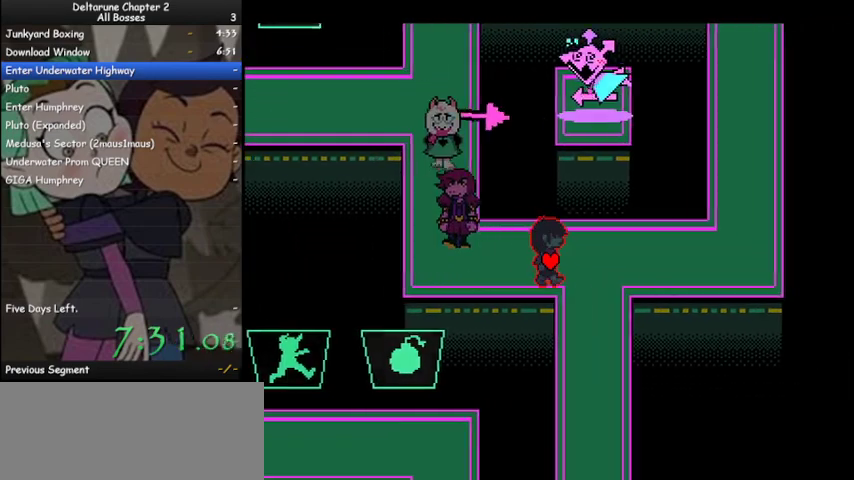
{"keys": ["ctrl", "right", "shift"], "events": []}
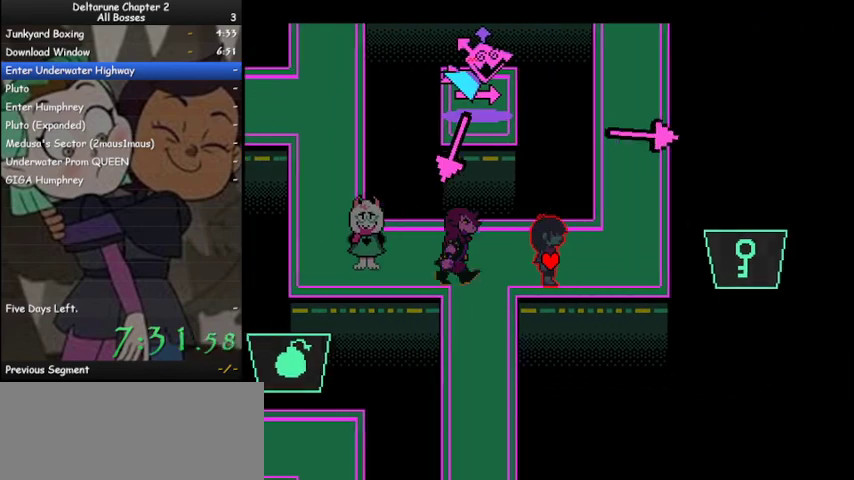
{"keys": ["ctrl", "right", "shift"], "events": []}
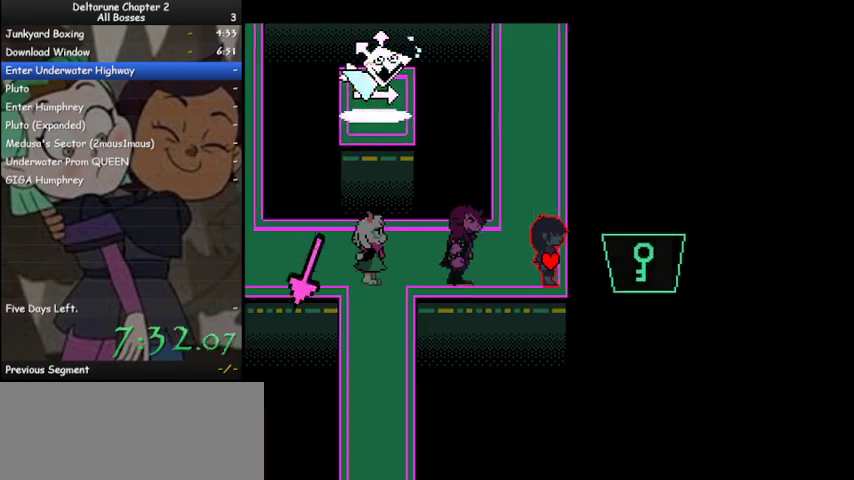
{"keys": ["ctrl", "shift", "up"], "events": [[133, "right", "up"], [500, "up", "down"]]}
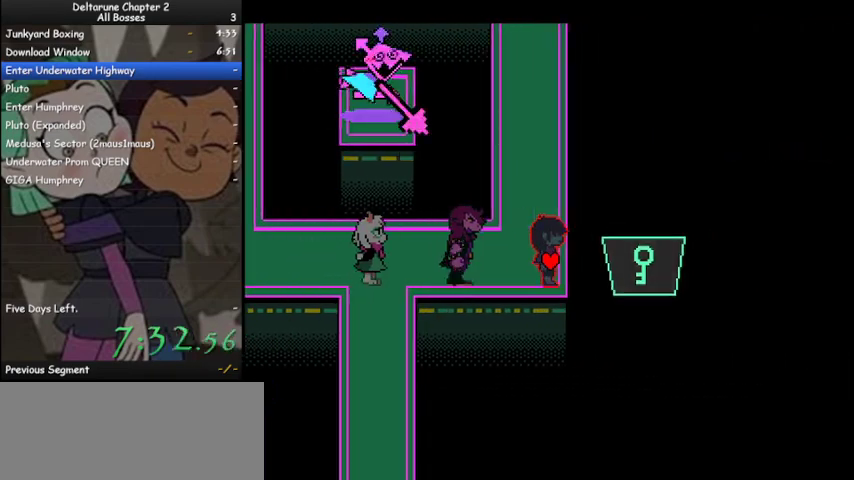
{"keys": ["ctrl", "shift"], "events": [[300, "up", "up"]]}
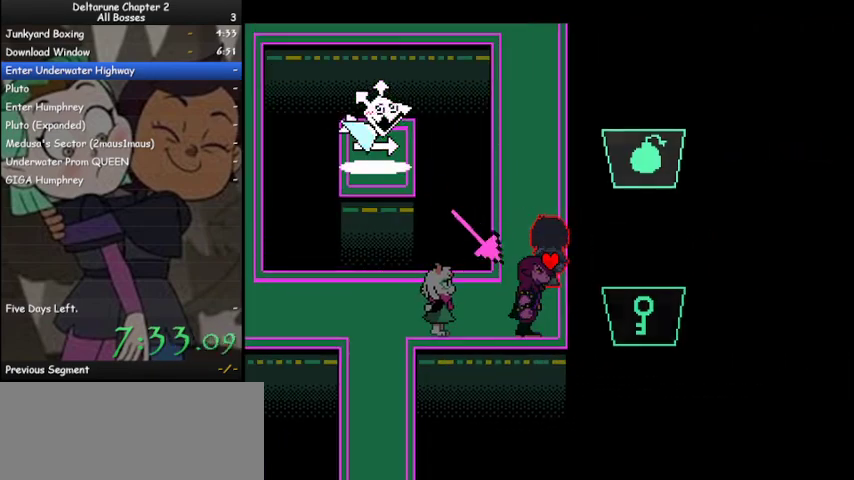
{"keys": ["ctrl", "left", "shift"], "events": [[300, "left", "down"]]}
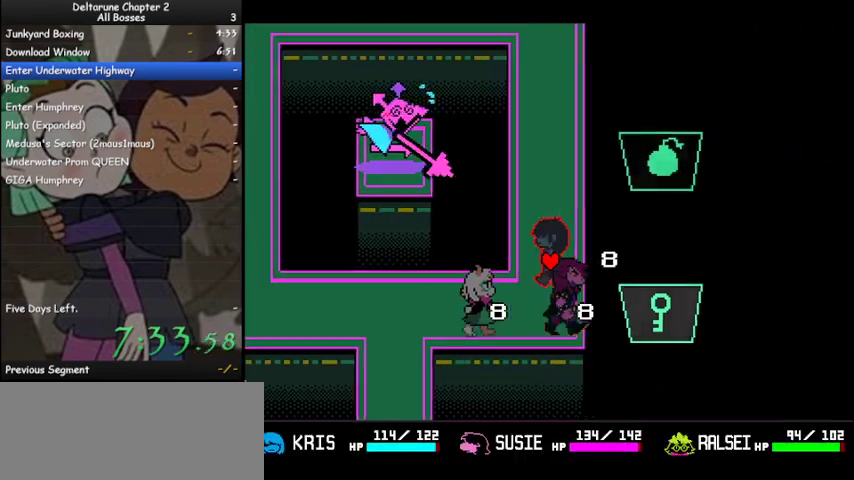
{"keys": ["ctrl", "left", "shift"], "events": [[133, "down", "down"], [267, "left", "up"], [333, "right", "down"], [367, "right", "up"], [433, "left", "down"], [500, "down", "up"]]}
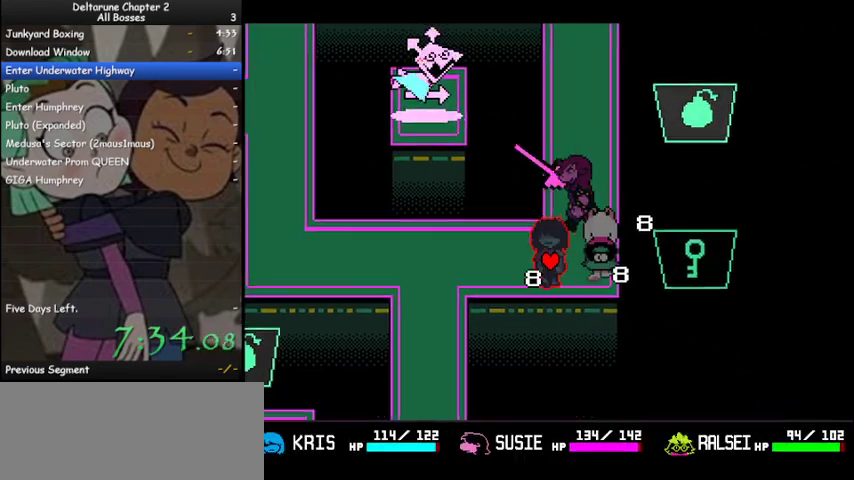
{"keys": ["ctrl", "left", "shift"], "events": []}
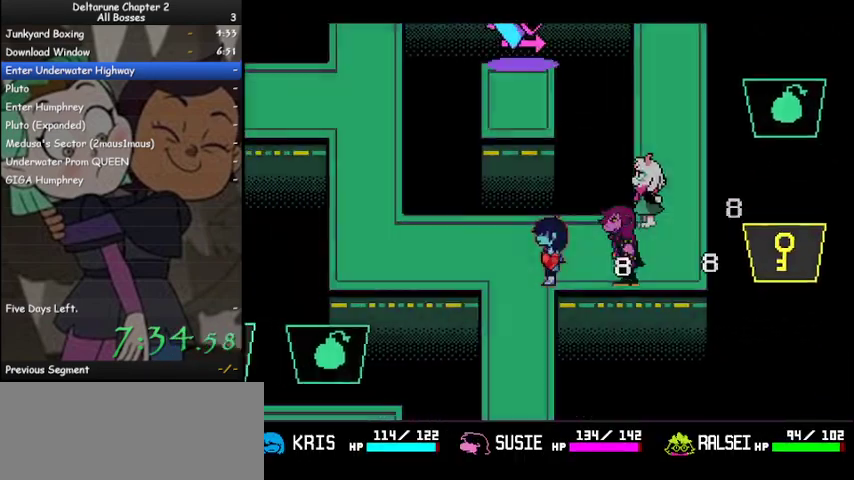
{"keys": ["ctrl", "left", "shift"], "events": []}
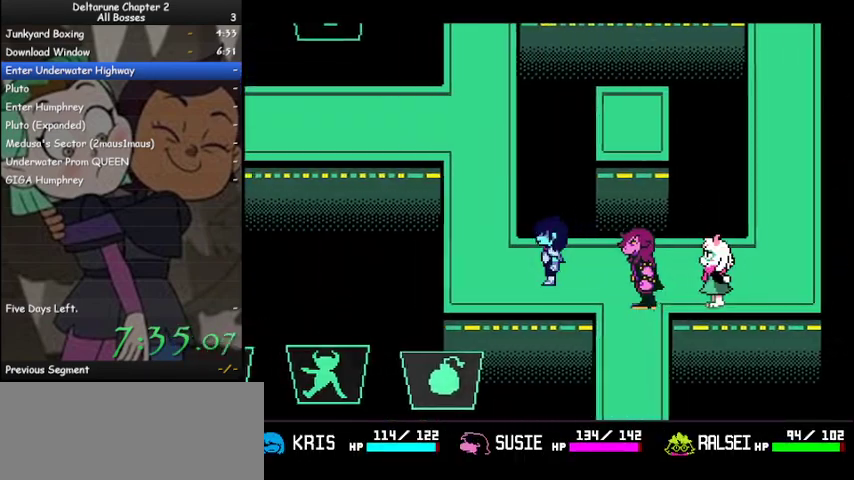
{"keys": ["ctrl", "shift", "up"], "events": [[200, "up", "down"], [233, "left", "up"]]}
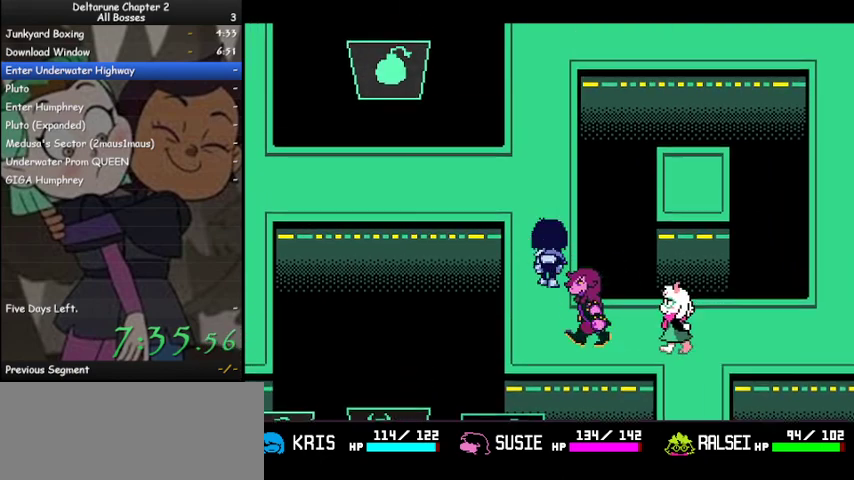
{"keys": ["ctrl", "left", "shift"], "events": [[233, "left", "down"], [333, "up", "up"]]}
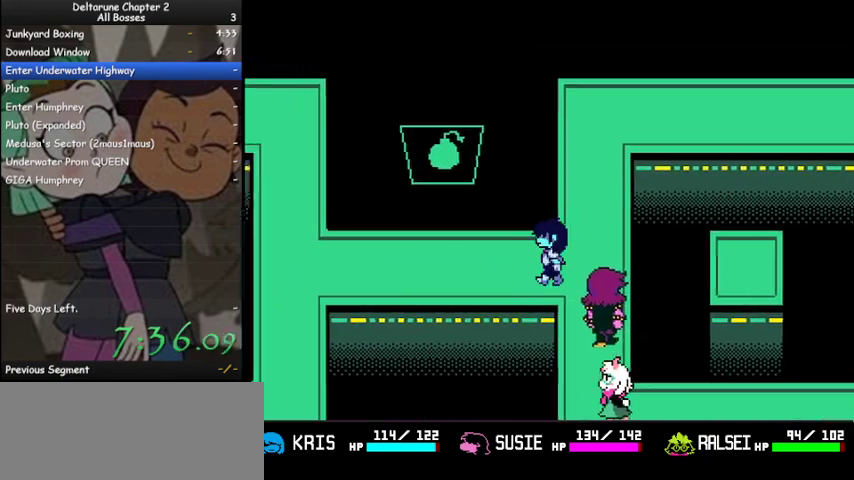
{"keys": ["ctrl", "left", "shift"], "events": []}